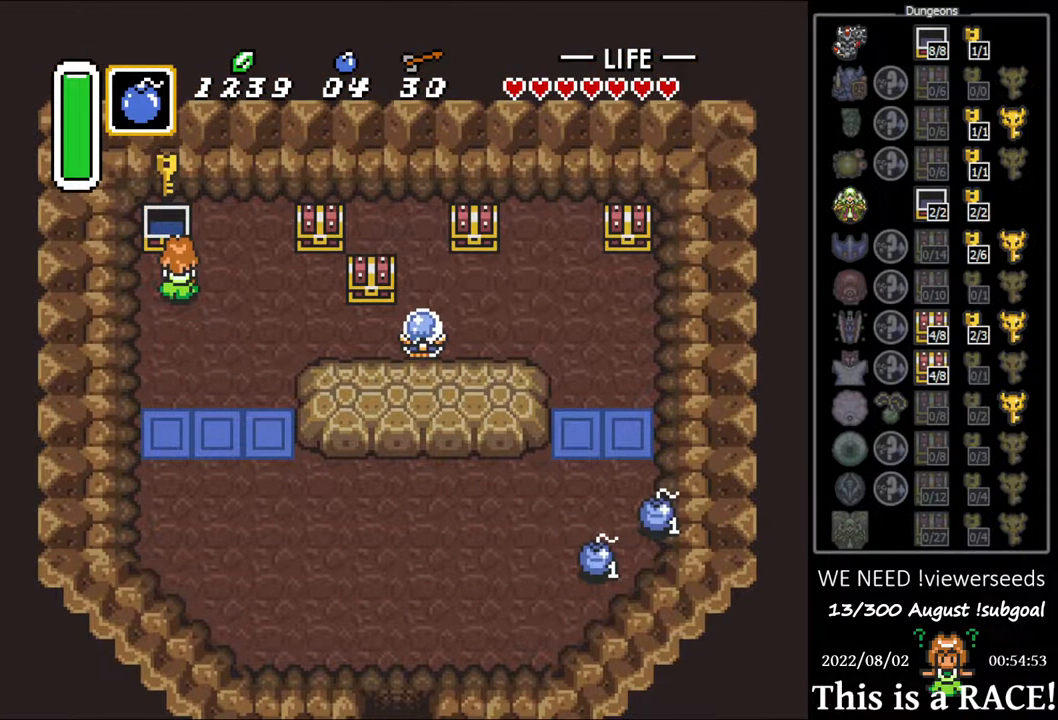
Gameplay with a controller (Nintendo layout); each line is a JSON object with the inputs held at the frame after it. "events" lists button and stick changes between this image and that frame as [ms after this image, input, new state], when the widget could be followed in between. Not read: L3 R3.
{"buttons": [], "events": [[50, "A", "up"], [150, "A", "down"], [217, "A", "up"], [283, "A", "down"], [350, "A", "up"], [417, "A", "down"], [483, "A", "up"]]}
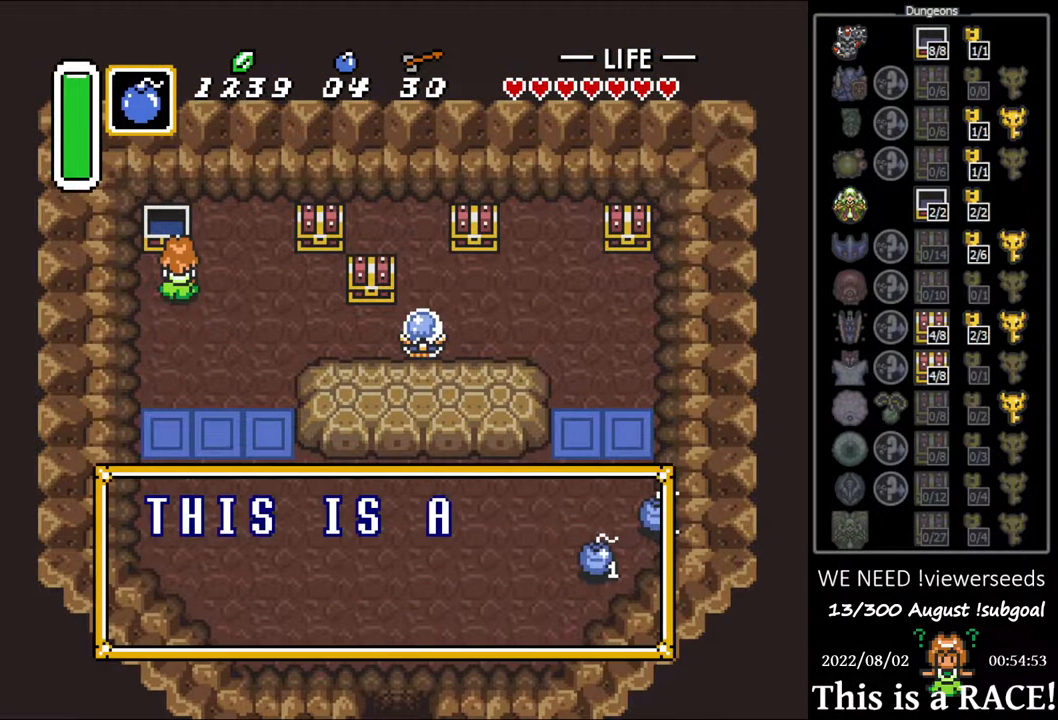
{"buttons": [], "events": [[50, "A", "down"], [83, "A", "up"], [150, "A", "down"], [217, "A", "up"], [283, "A", "down"], [350, "A", "up"]]}
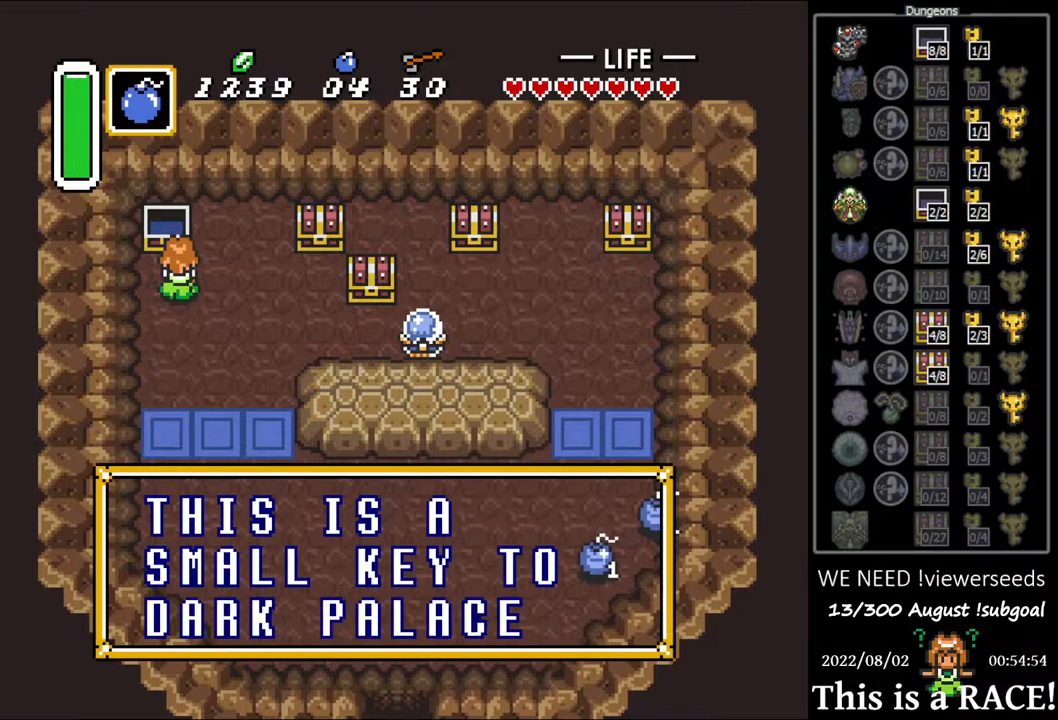
{"buttons": [], "events": [[133, "A", "down"], [200, "A", "up"]]}
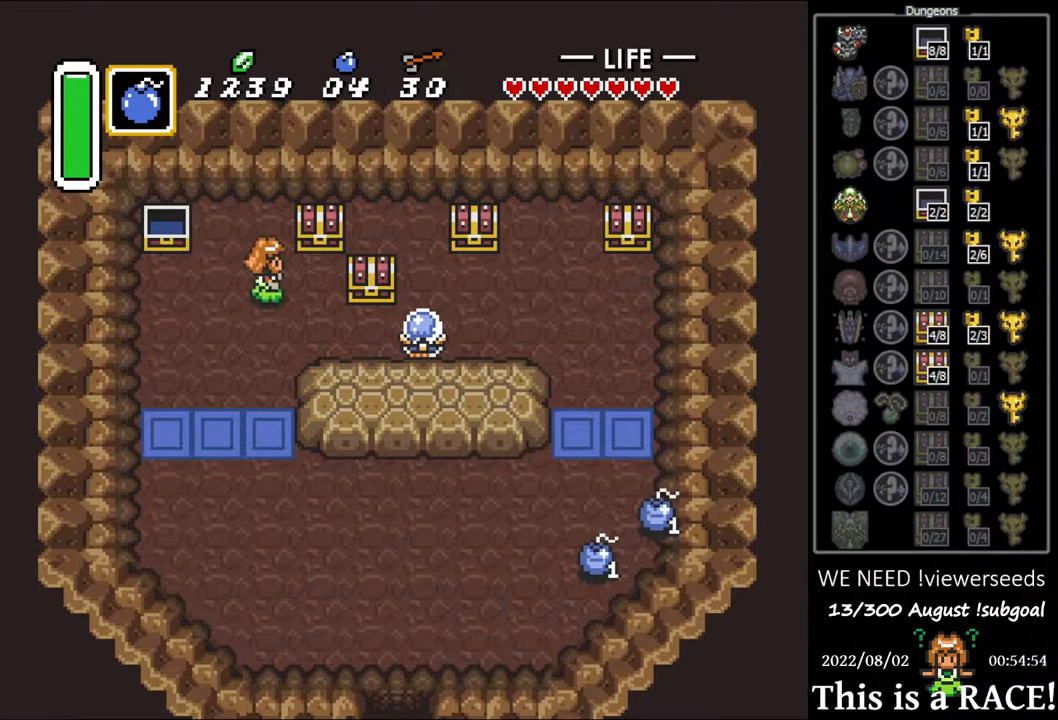
{"buttons": [], "events": [[167, "DPAD_UP", "down"], [233, "DPAD_UP", "up"], [267, "A", "down"], [317, "A", "up"], [383, "A", "down"], [450, "A", "up"]]}
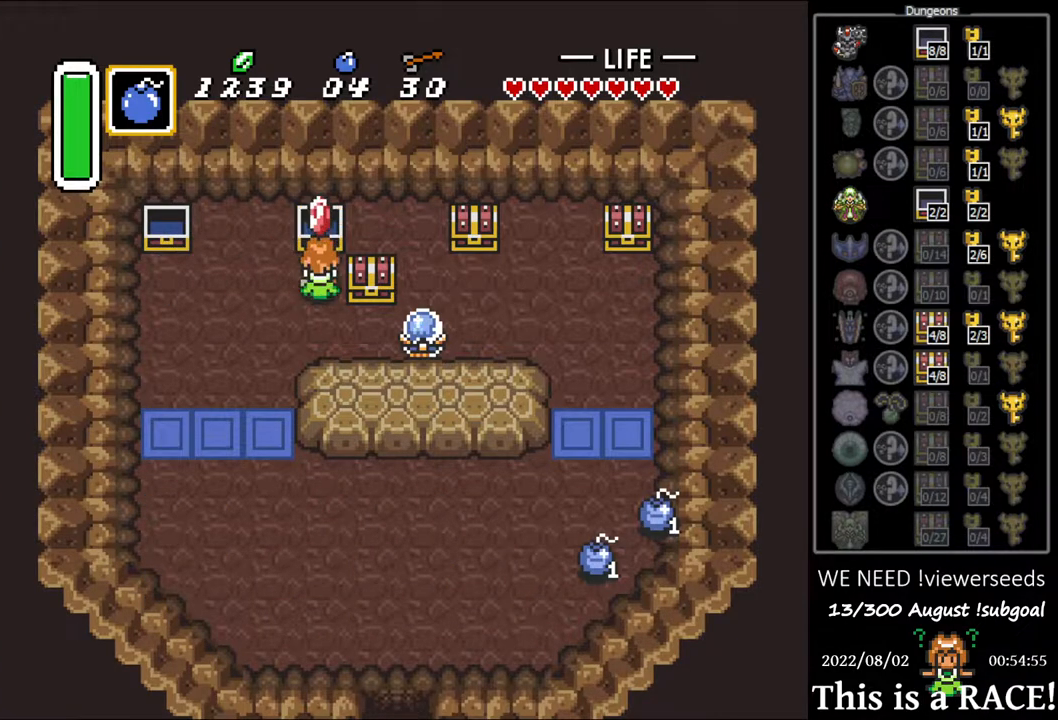
{"buttons": [], "events": [[17, "A", "down"], [83, "A", "up"], [117, "A", "down"], [217, "A", "up"]]}
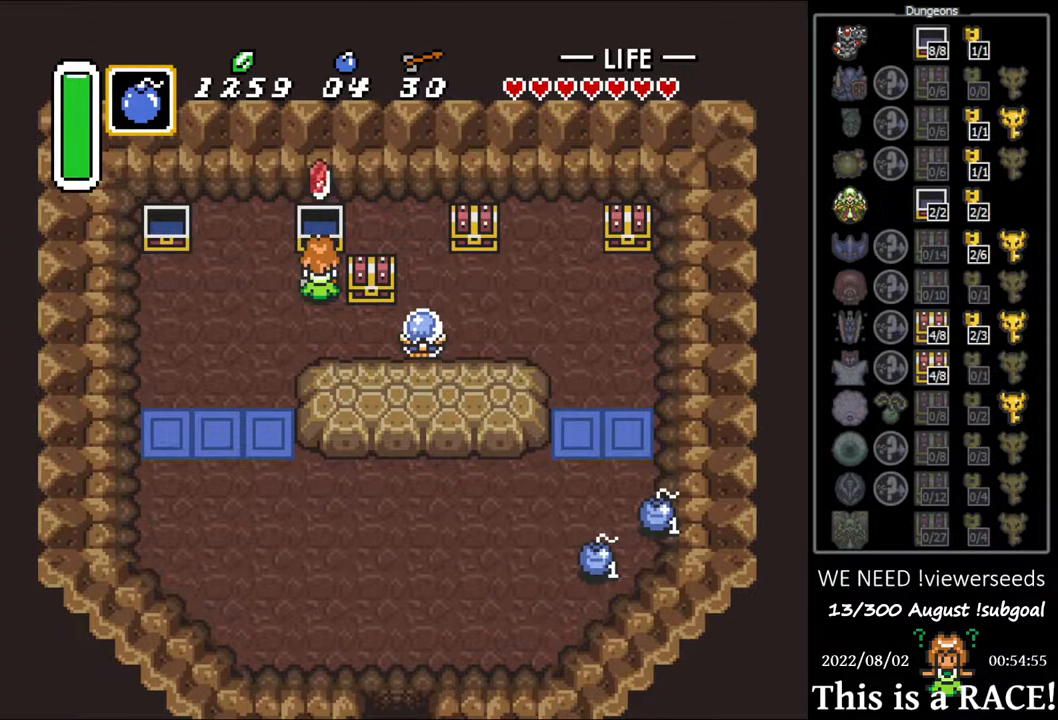
{"buttons": [], "events": [[267, "DPAD_DOWN", "down"], [500, "DPAD_DOWN", "up"]]}
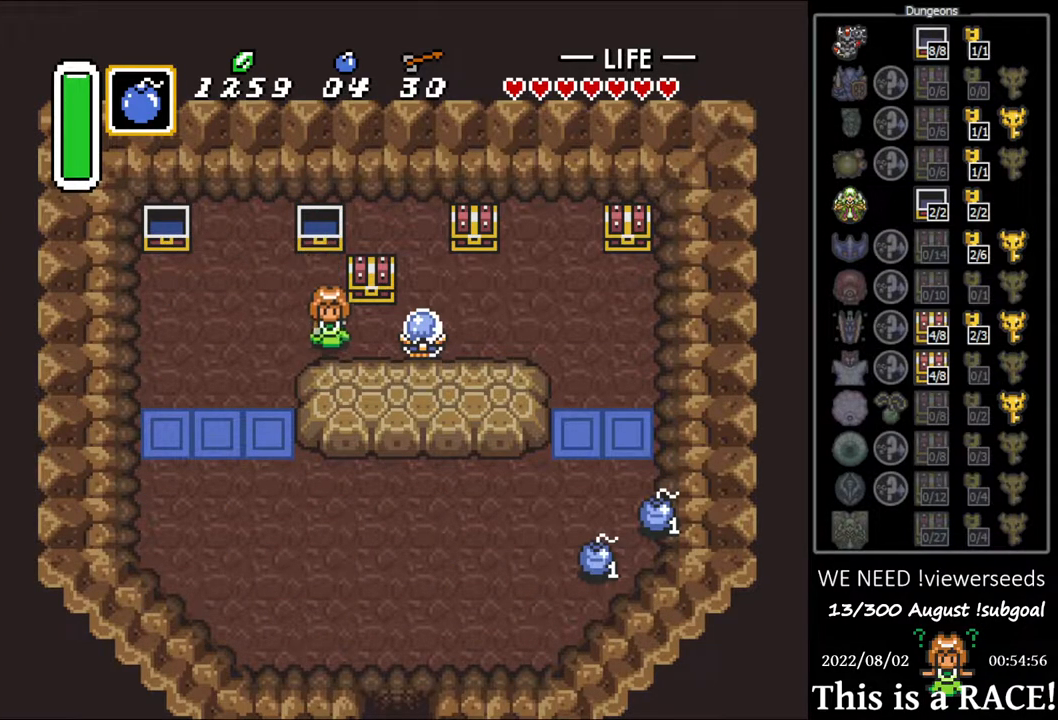
{"buttons": ["A"], "events": [[133, "DPAD_UP", "down"], [200, "A", "down"], [200, "DPAD_UP", "up"], [267, "A", "up"], [333, "A", "down"], [367, "A", "up"], [483, "A", "down"]]}
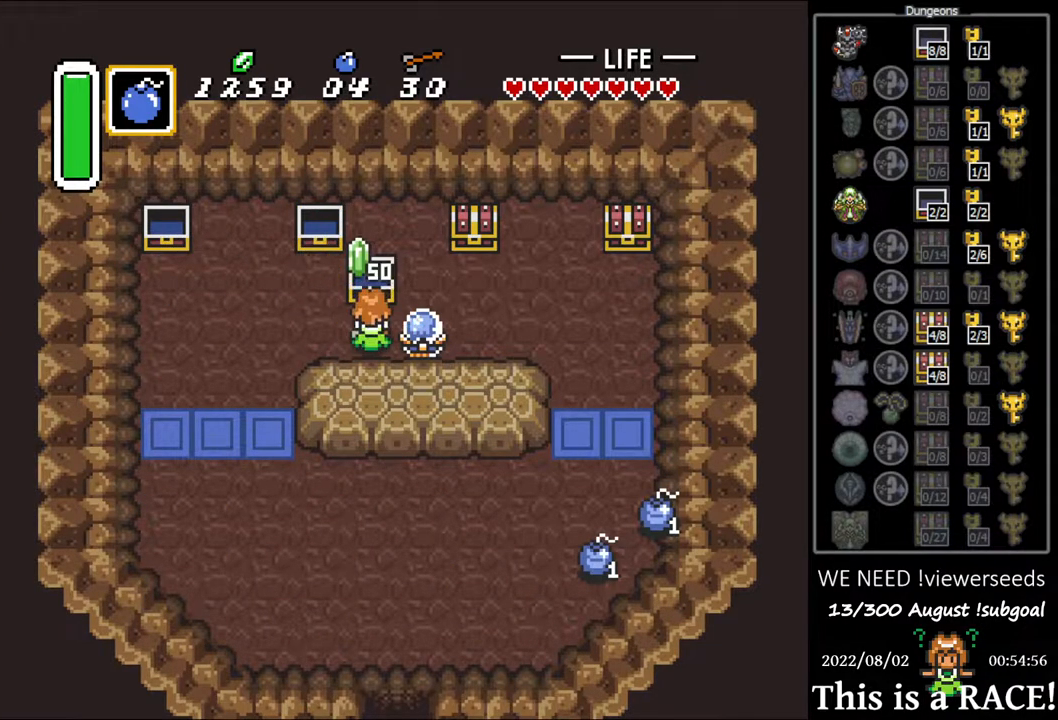
{"buttons": ["DPAD_LEFT"], "events": [[17, "A", "up"], [150, "DPAD_LEFT", "down"]]}
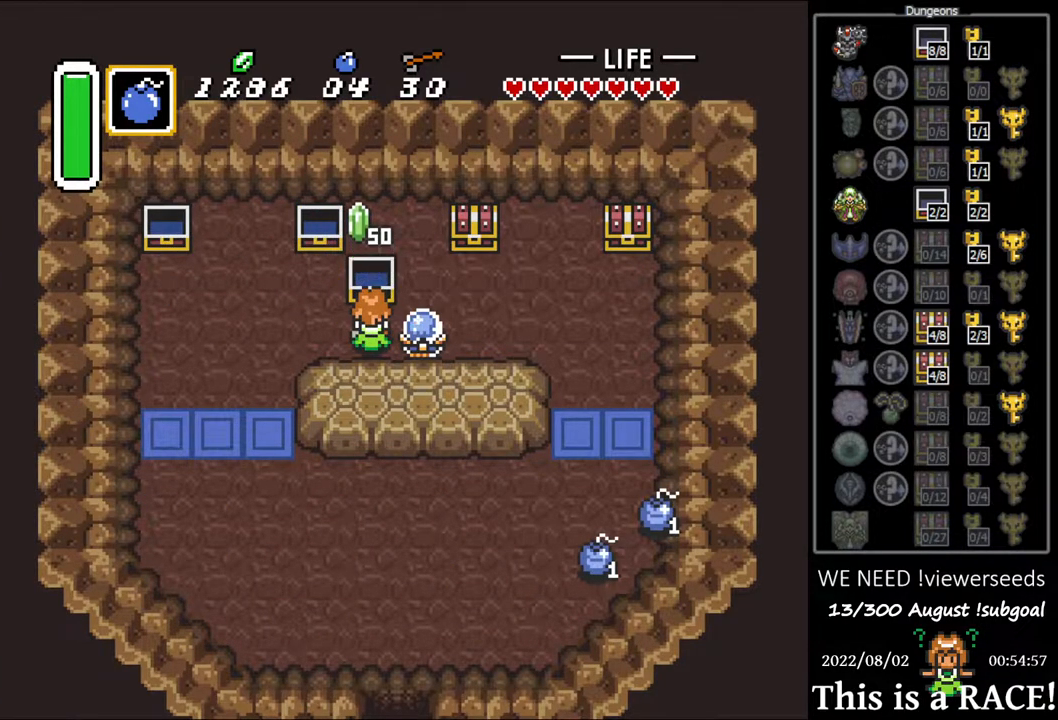
{"buttons": ["DPAD_LEFT"], "events": []}
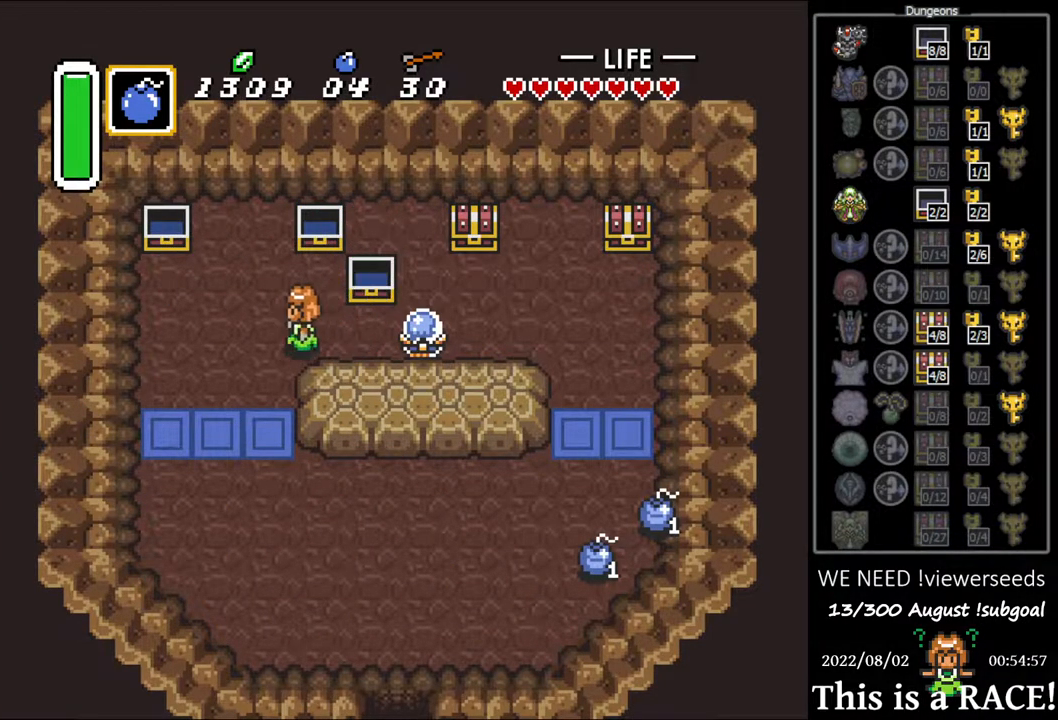
{"buttons": ["DPAD_DOWN"], "events": [[133, "DPAD_DOWN", "down"], [200, "DPAD_LEFT", "up"]]}
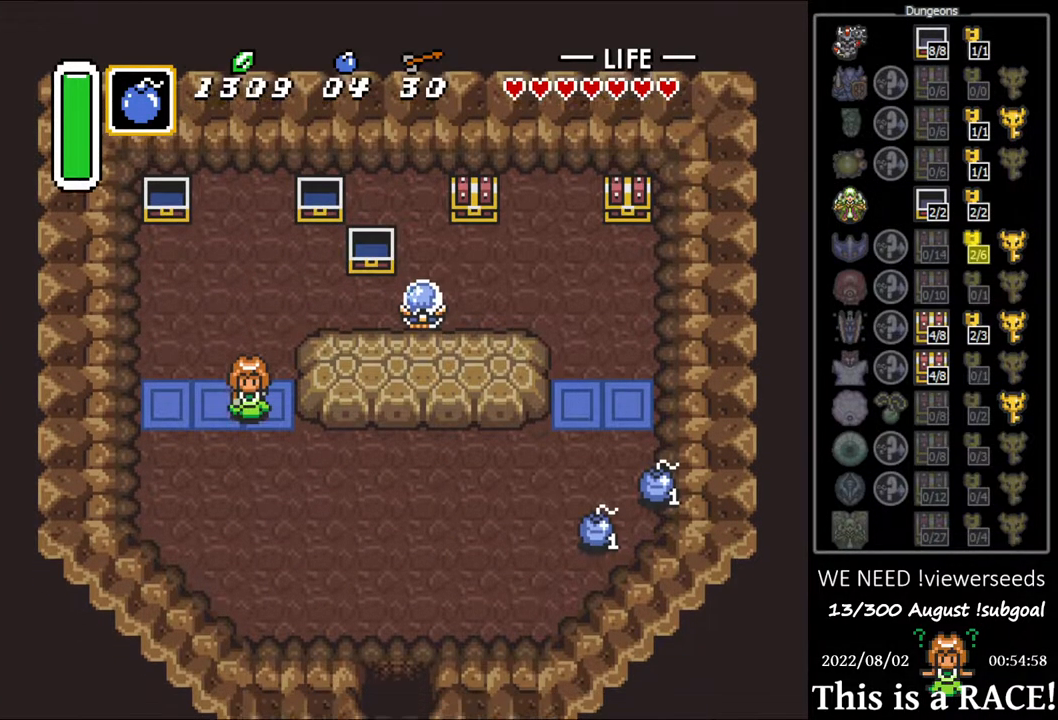
{"buttons": ["DPAD_DOWN"], "events": [[250, "DPAD_DOWN", "up"], [450, "DPAD_DOWN", "down"]]}
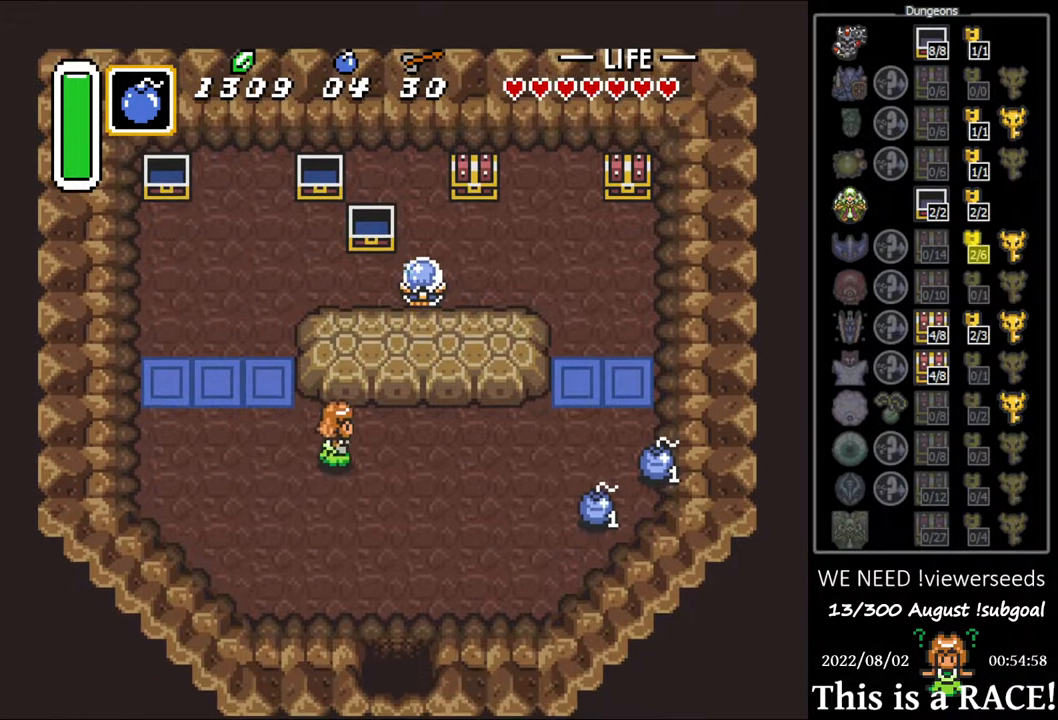
{"buttons": [], "events": [[50, "DPAD_DOWN", "up"]]}
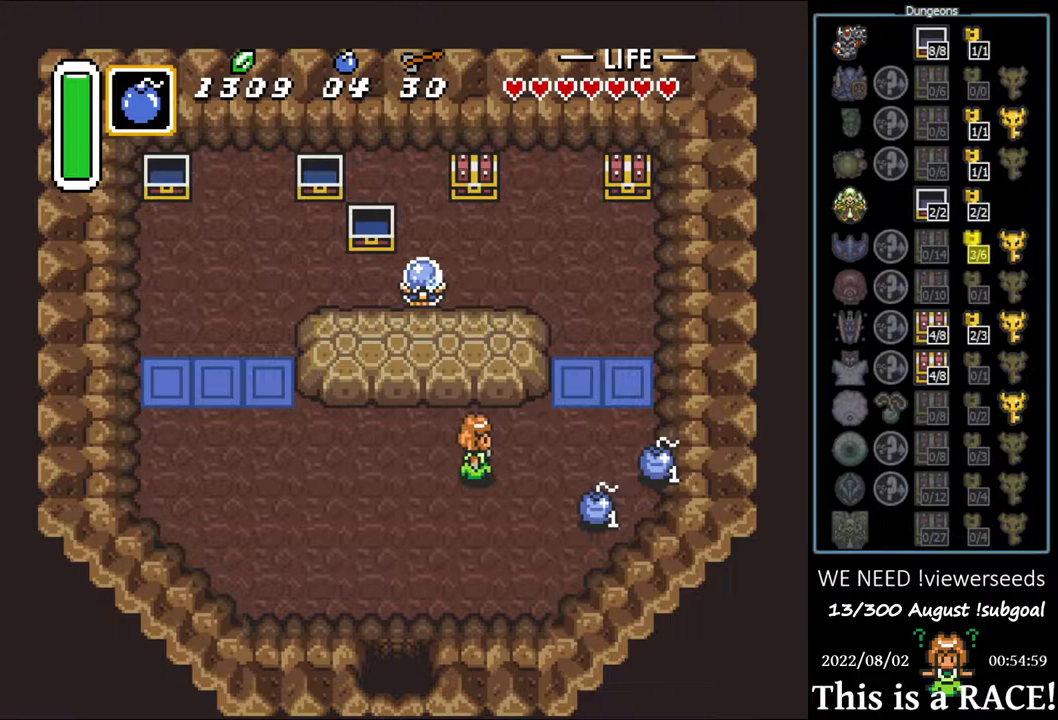
{"buttons": [], "events": [[433, "DPAD_DOWN", "down"], [500, "DPAD_DOWN", "up"]]}
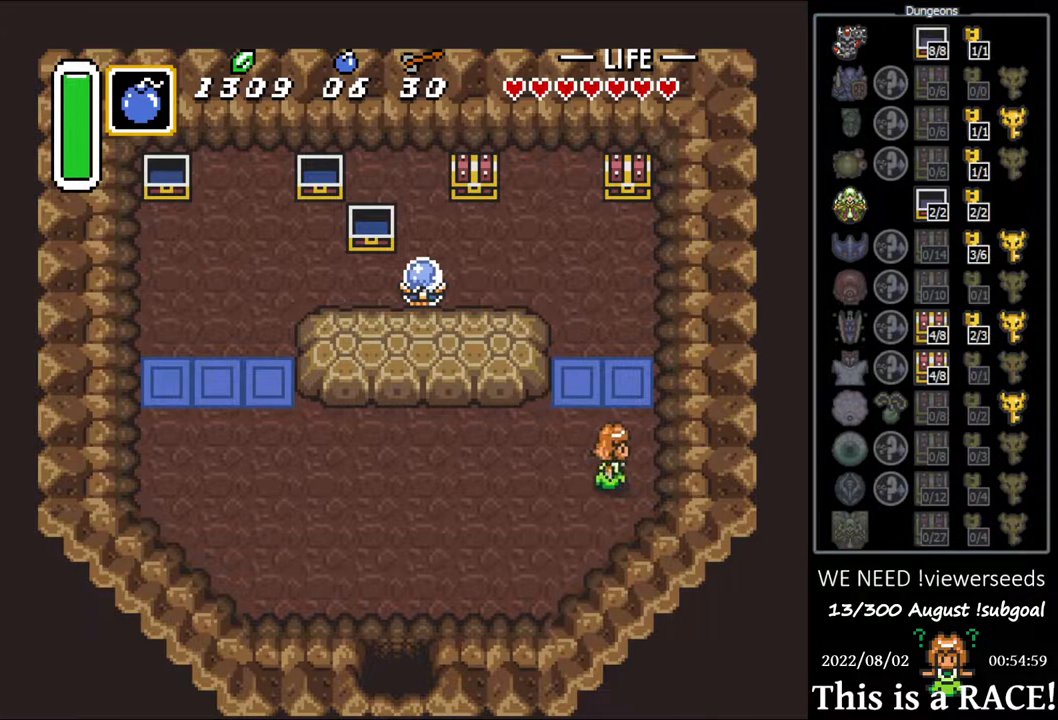
{"buttons": ["DPAD_UP"], "events": [[100, "DPAD_UP", "down"]]}
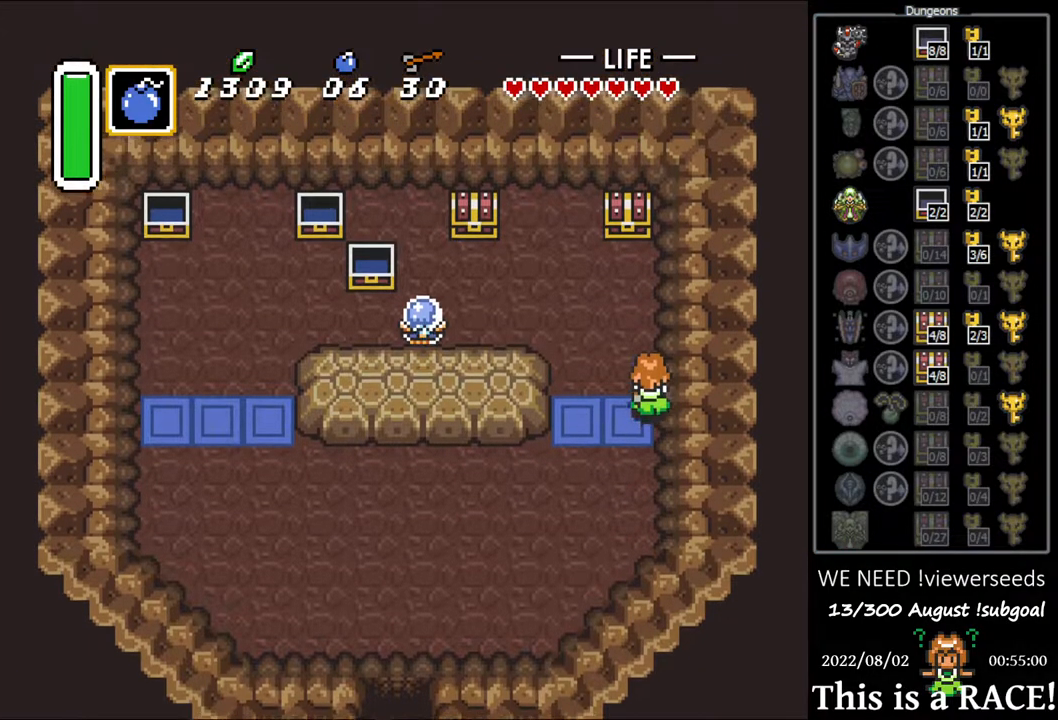
{"buttons": ["DPAD_UP"], "events": [[183, "DPAD_LEFT", "down"], [317, "DPAD_LEFT", "up"]]}
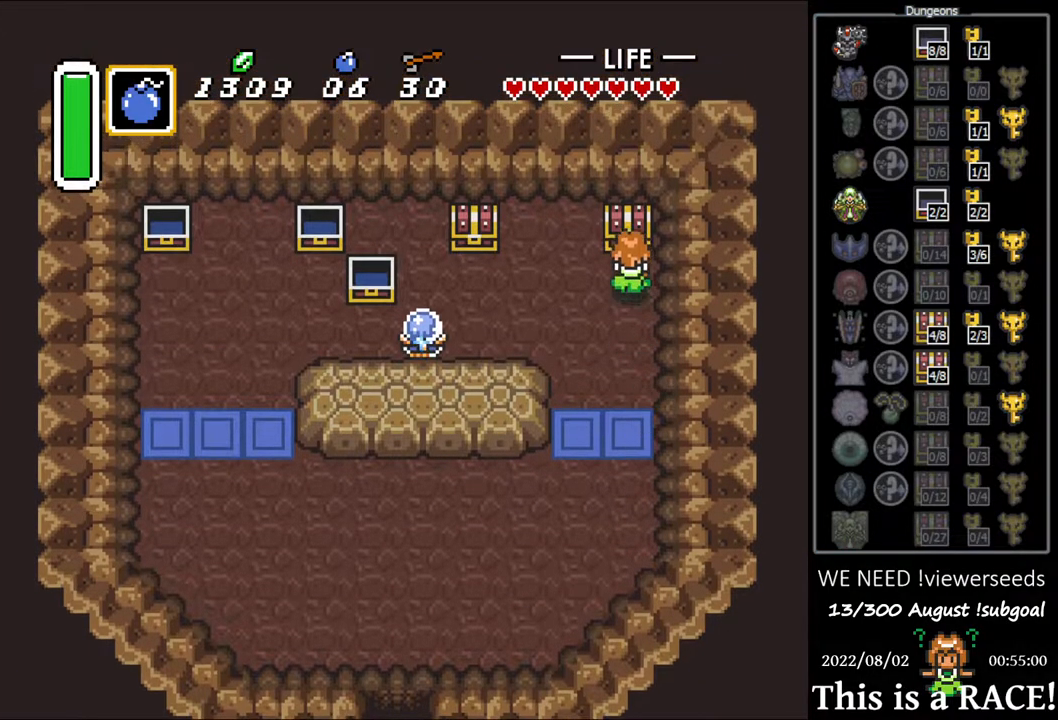
{"buttons": ["DPAD_LEFT"], "events": [[133, "A", "down"], [200, "A", "up"], [200, "DPAD_UP", "up"], [400, "DPAD_LEFT", "down"]]}
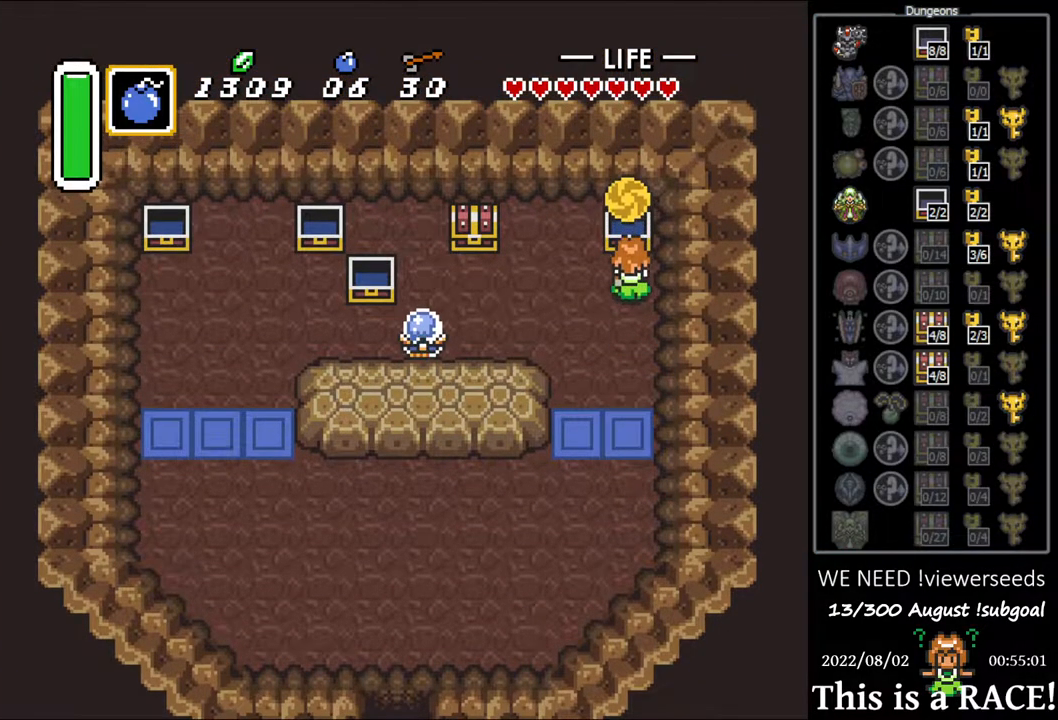
{"buttons": ["DPAD_LEFT"], "events": []}
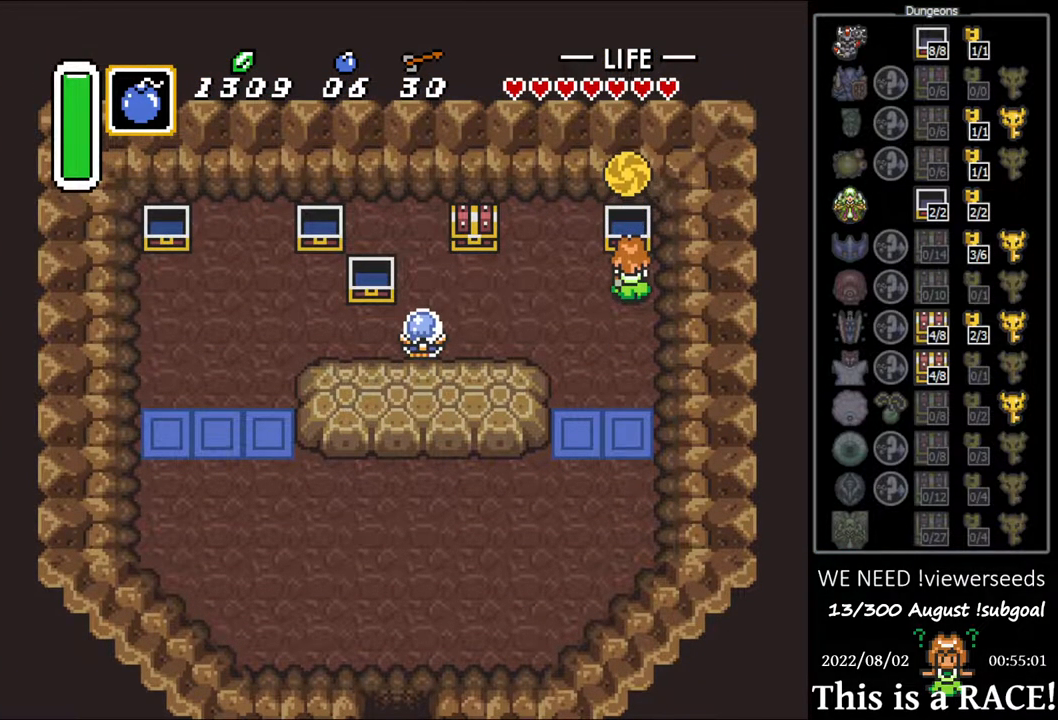
{"buttons": ["DPAD_LEFT"], "events": []}
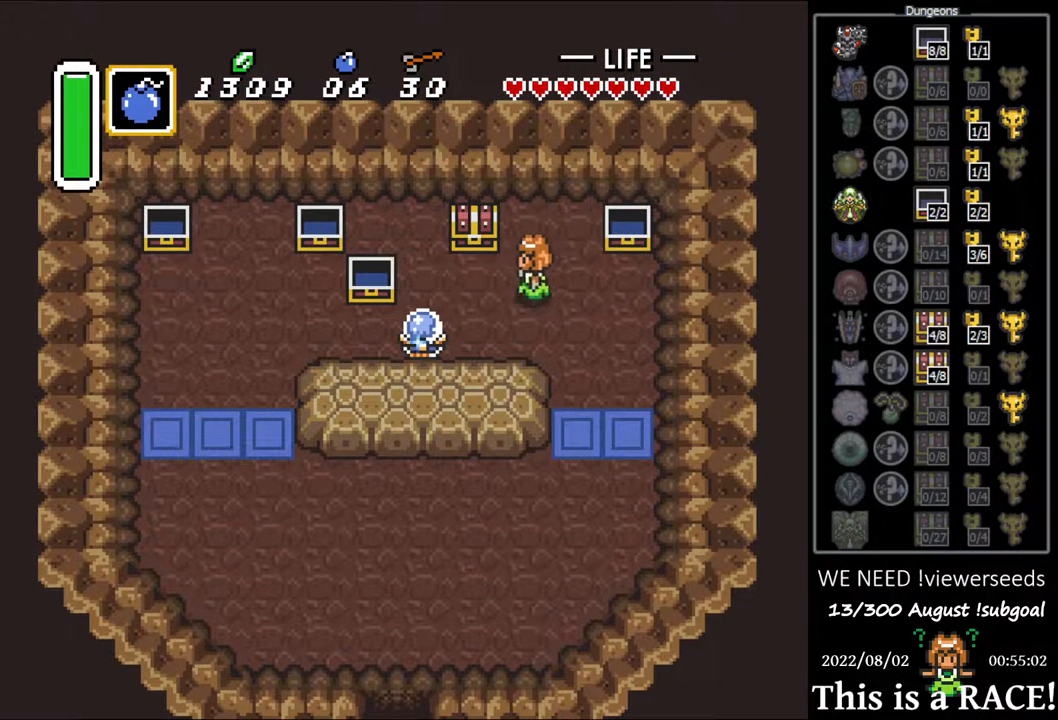
{"buttons": ["A"], "events": [[183, "DPAD_UP", "down"], [217, "DPAD_LEFT", "up"], [250, "A", "down"], [250, "DPAD_UP", "up"], [300, "A", "up"], [367, "A", "down"], [433, "A", "up"], [500, "A", "down"]]}
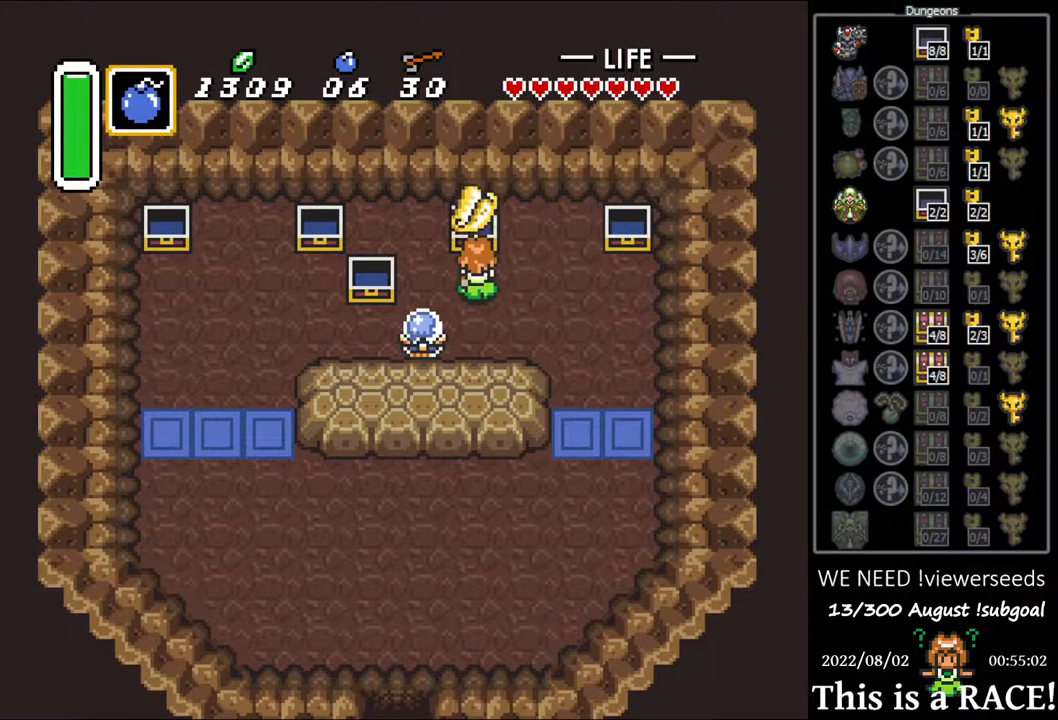
{"buttons": ["DPAD_DOWN"], "events": [[67, "A", "up"], [100, "DPAD_DOWN", "down"]]}
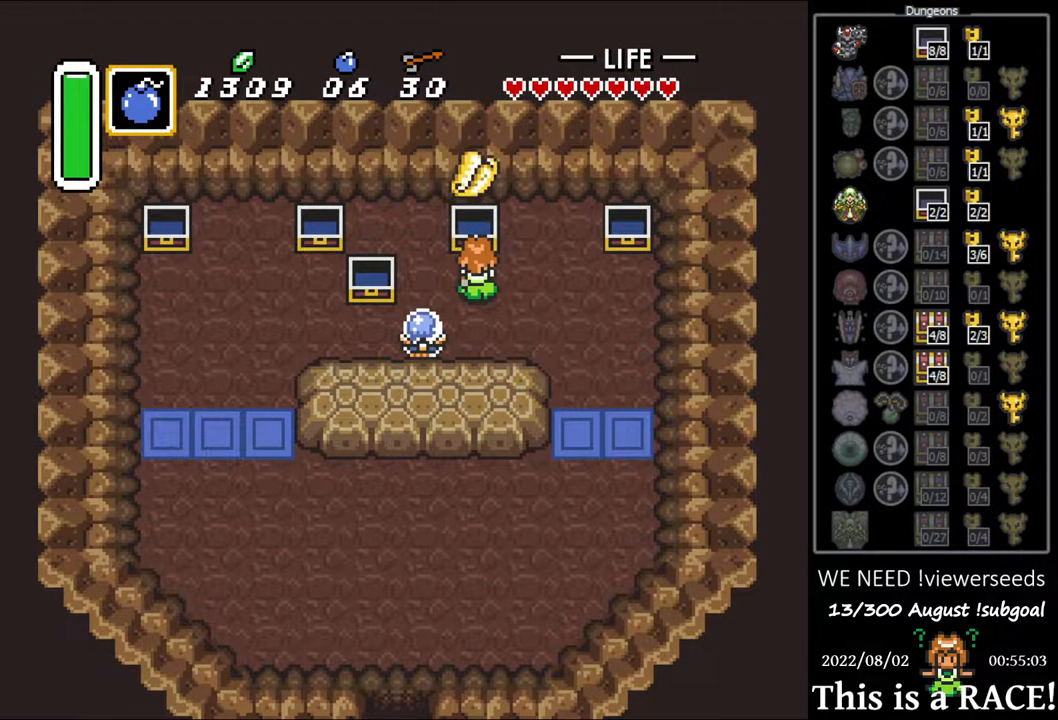
{"buttons": ["DPAD_DOWN"], "events": []}
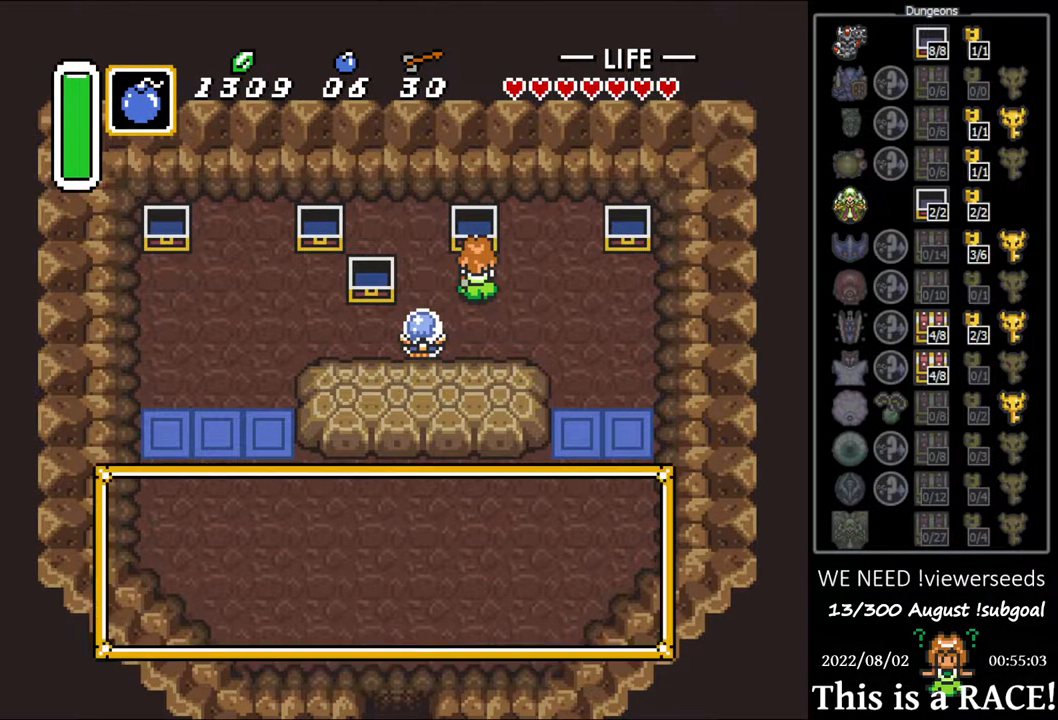
{"buttons": ["DPAD_DOWN"], "events": [[383, "A", "down"], [450, "A", "up"]]}
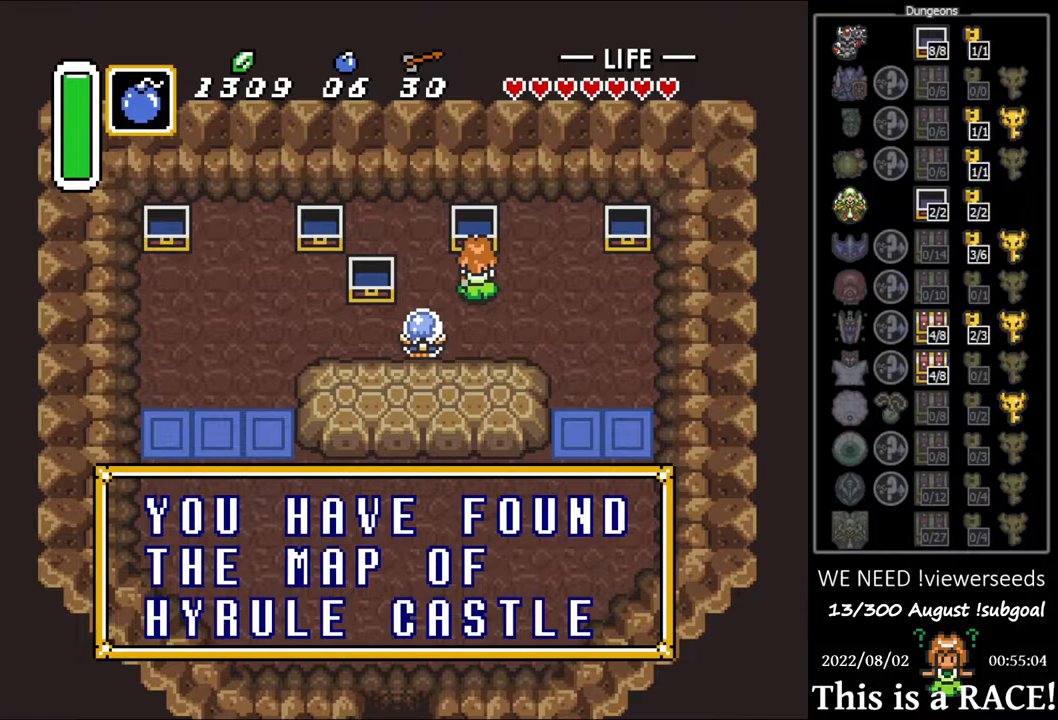
{"buttons": ["DPAD_DOWN"], "events": [[67, "A", "down"], [100, "A", "up"], [467, "A", "down"], [500, "A", "up"]]}
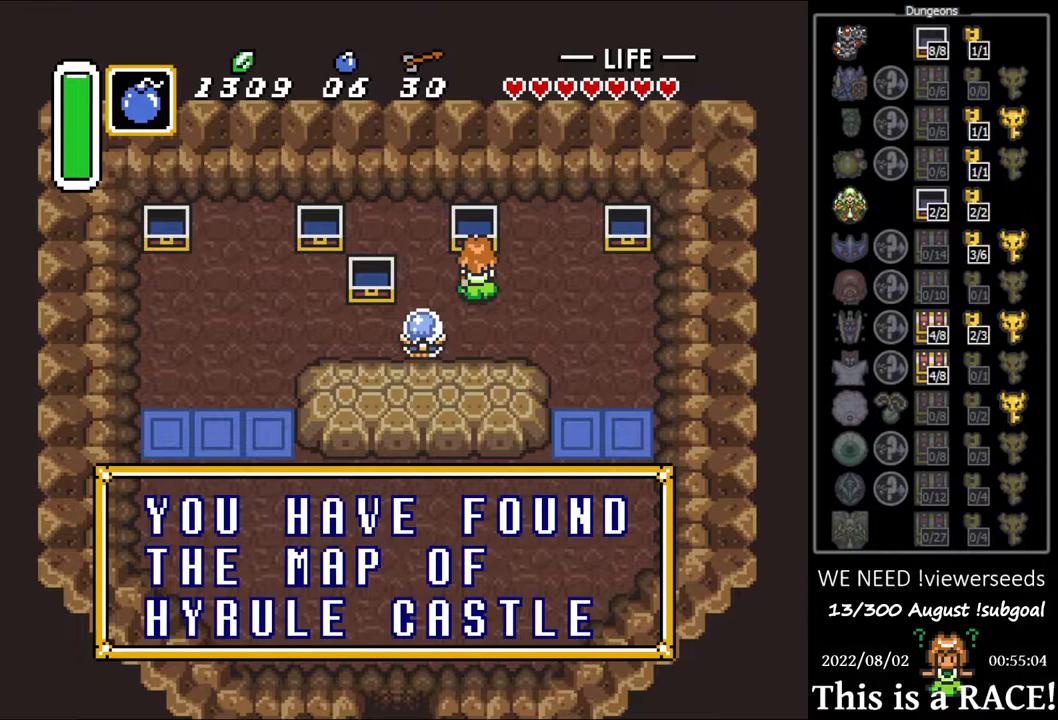
{"buttons": ["DPAD_DOWN"], "events": []}
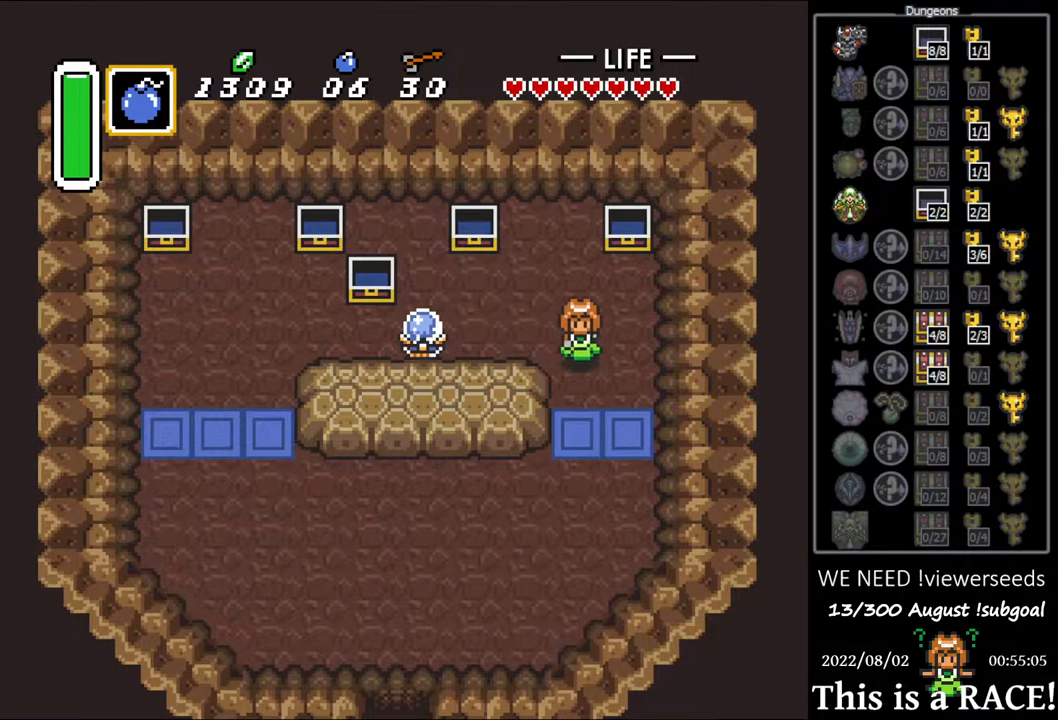
{"buttons": ["DPAD_DOWN", "DPAD_LEFT"], "events": [[283, "DPAD_LEFT", "down"]]}
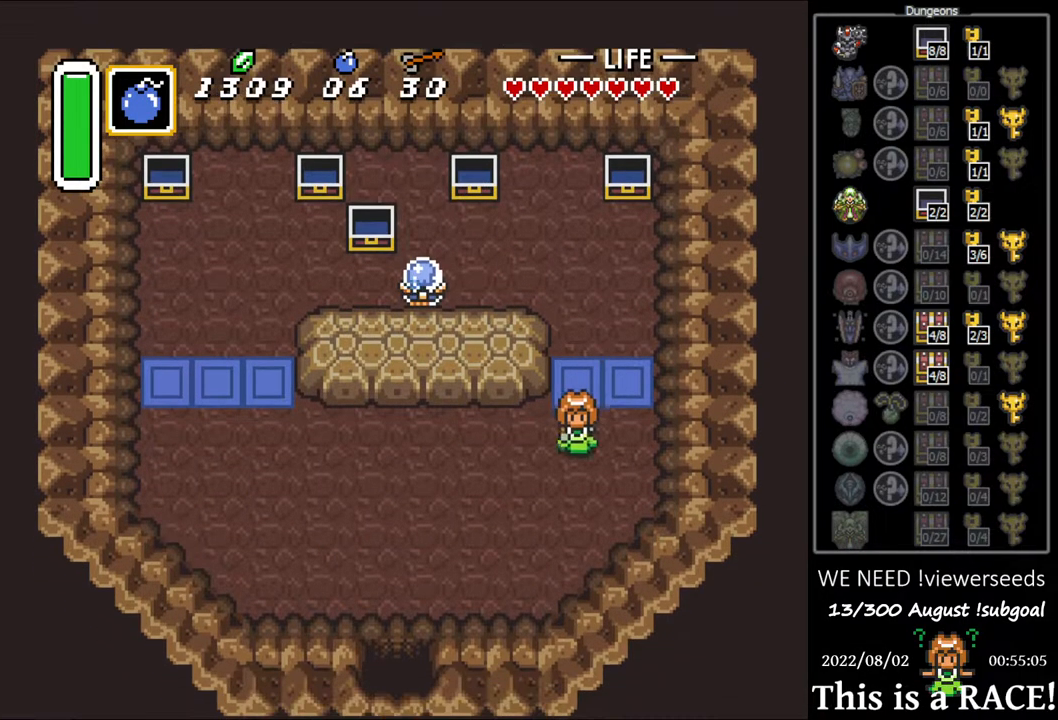
{"buttons": ["DPAD_DOWN", "DPAD_LEFT"], "events": []}
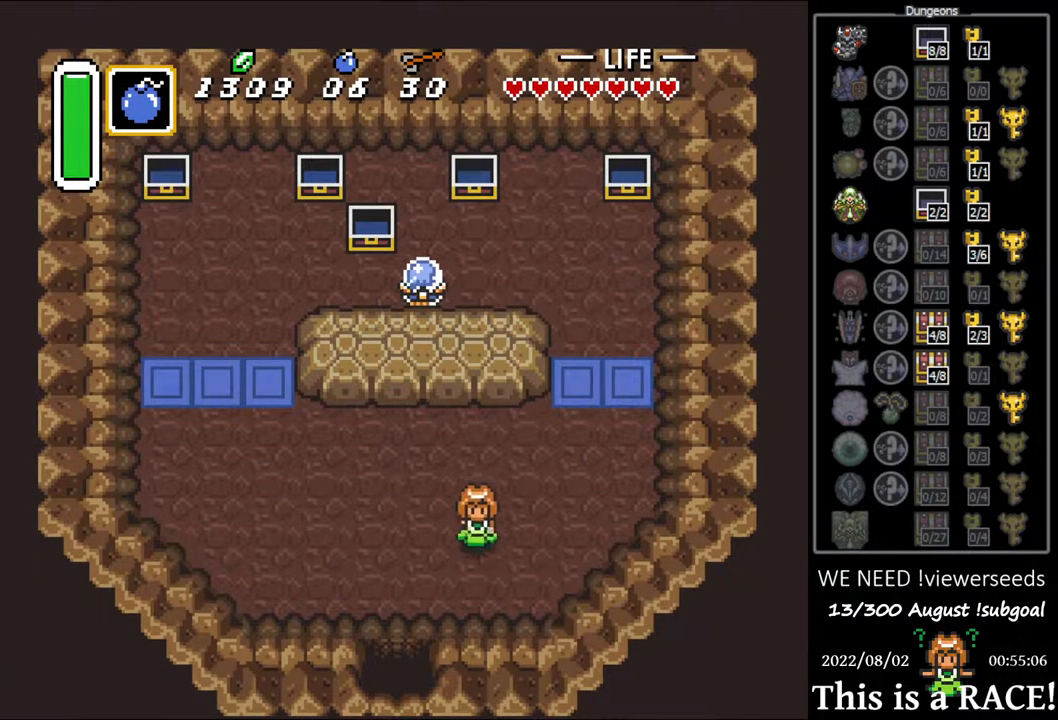
{"buttons": ["DPAD_DOWN", "DPAD_LEFT"], "events": [[367, "DPAD_LEFT", "up"], [433, "DPAD_LEFT", "down"]]}
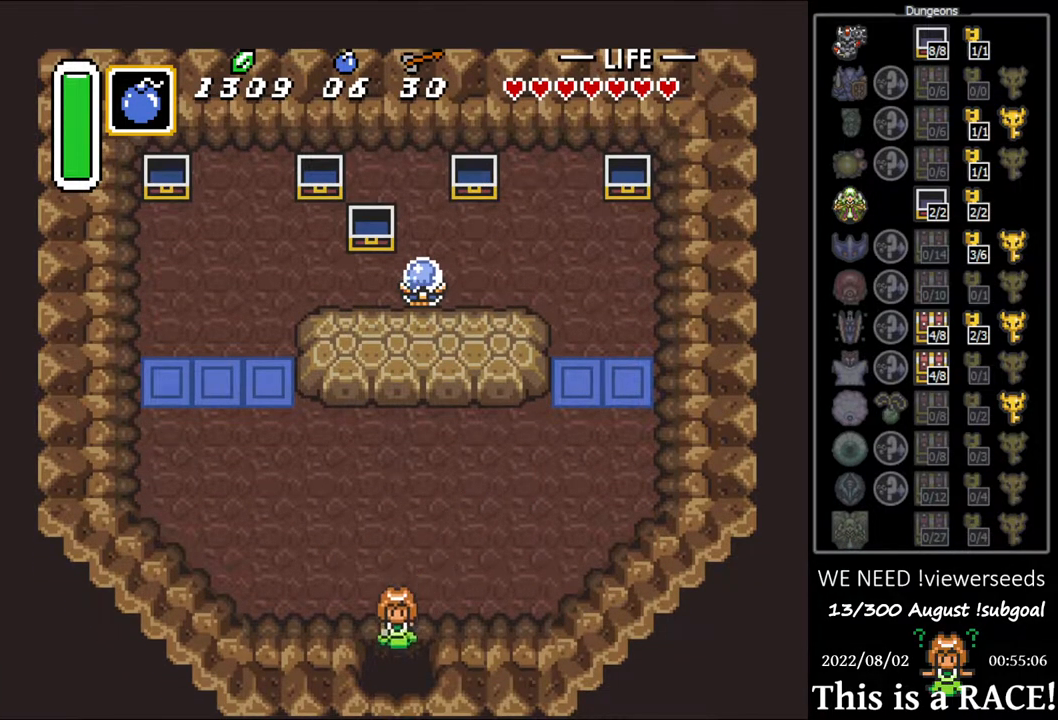
{"buttons": ["DPAD_DOWN"], "events": [[83, "DPAD_LEFT", "up"]]}
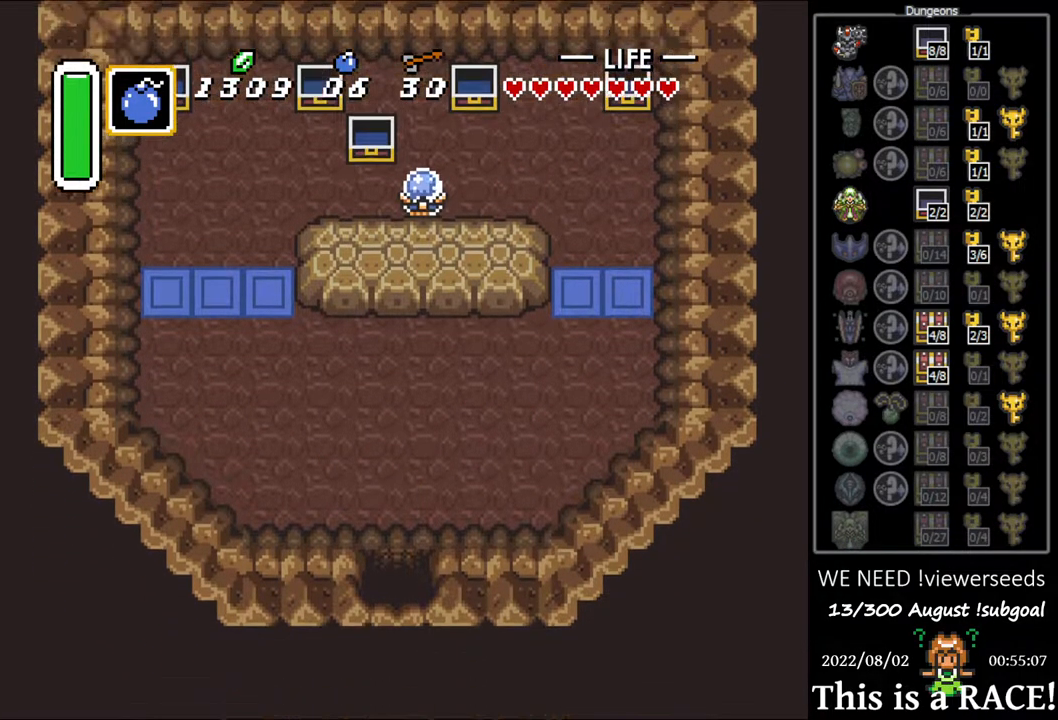
{"buttons": [], "events": [[250, "DPAD_DOWN", "up"]]}
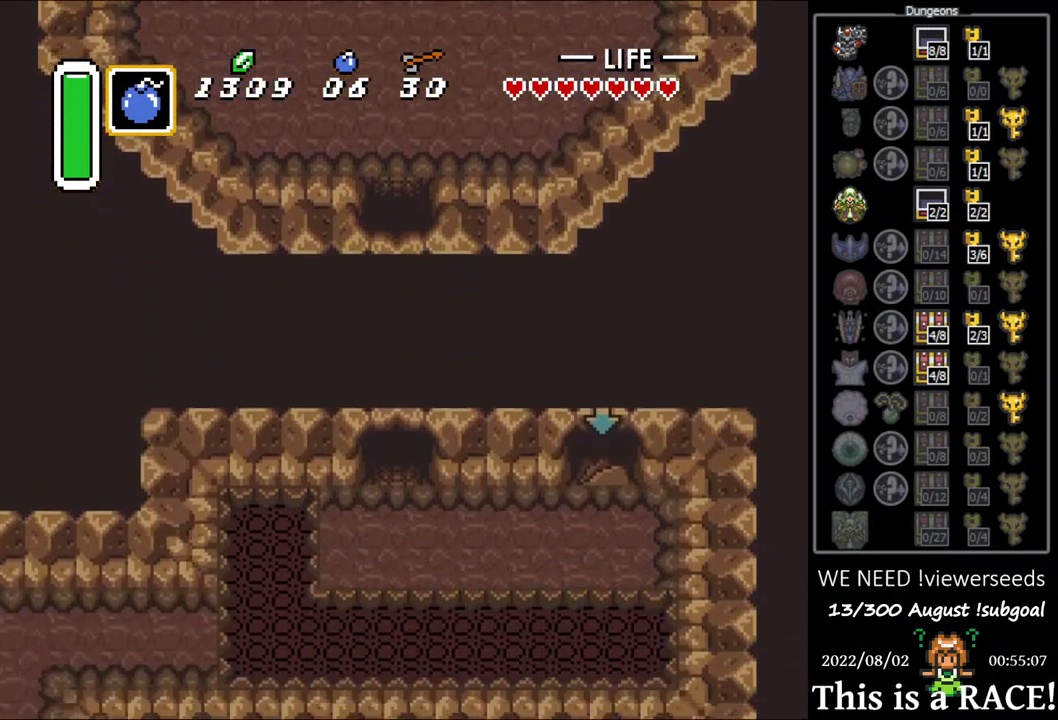
{"buttons": [], "events": []}